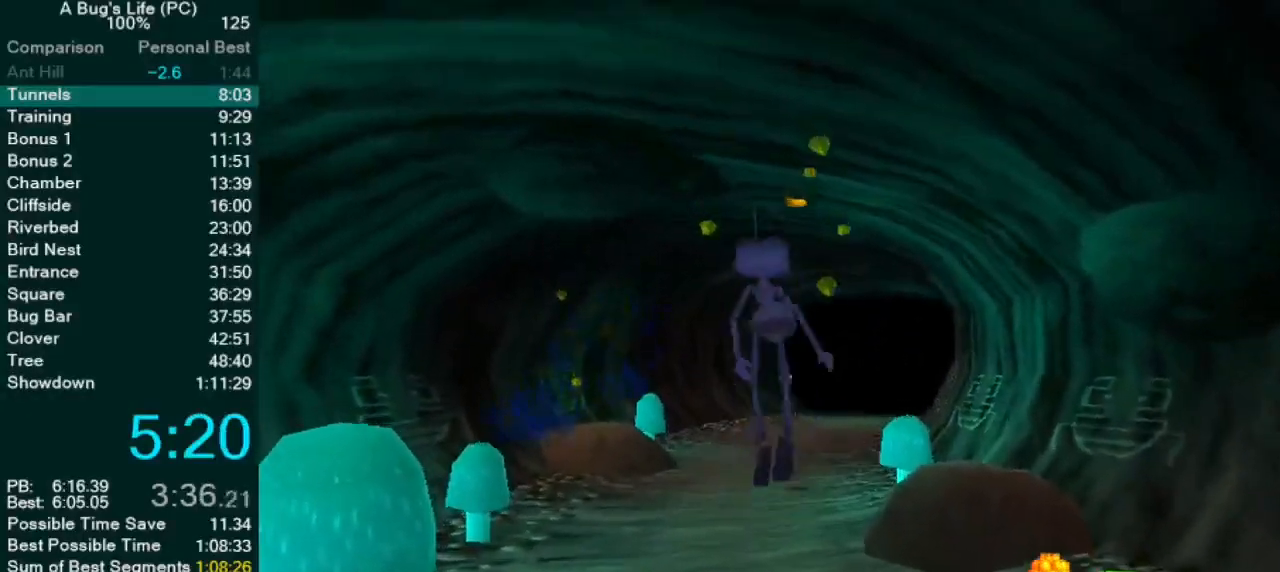
Gameplay with a controller (PlayStation layout); each line is a JSON object with the inputs held at the frame after it (dt_ms = milliseconds from this image to that frame). "events" lists button and stick changes between this image and that frame as [ms after this image, input, new state], when the widget could be followed in between. Not read: L3 R2 R3 right_stick.
{"dt_ms": 500, "buttons": ["CROSS"], "left_stick": "center", "events": [[50, "CROSS", "up"], [100, "SQUARE", "up"], [250, "SQUARE", "down"], [350, "SQUARE", "up"], [500, "CROSS", "down"]]}
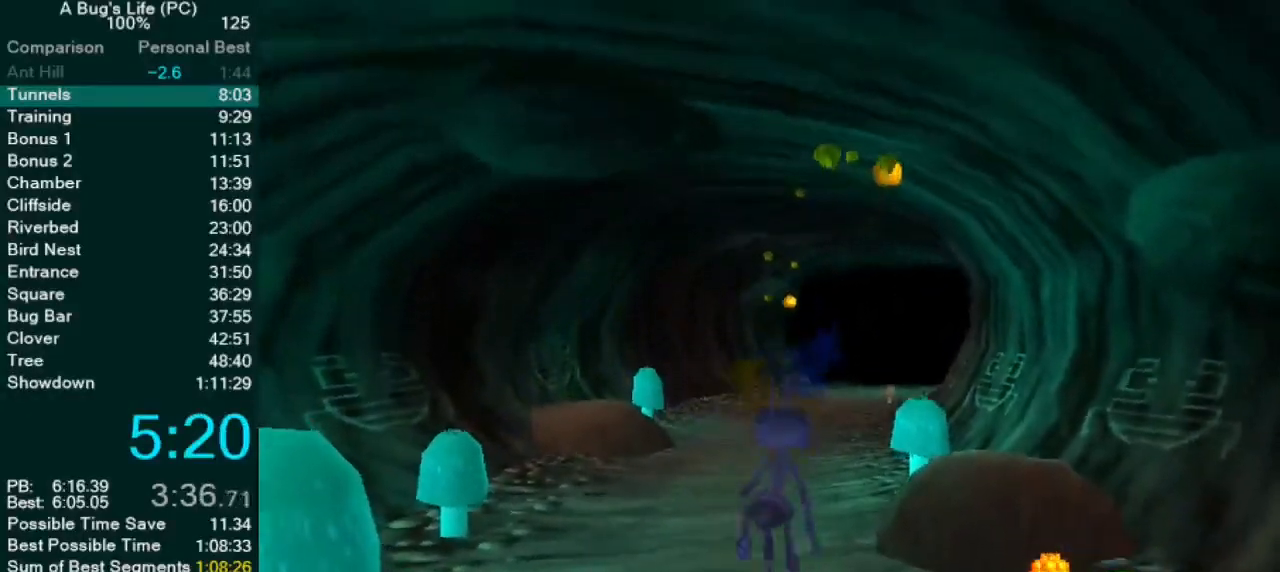
{"dt_ms": 500, "buttons": [], "left_stick": "down-right", "events": [[50, "left_stick", "up-right"], [100, "SQUARE", "down"], [100, "left_stick", "right"], [167, "CROSS", "up"], [233, "SQUARE", "up"], [250, "left_stick", "down-right"]]}
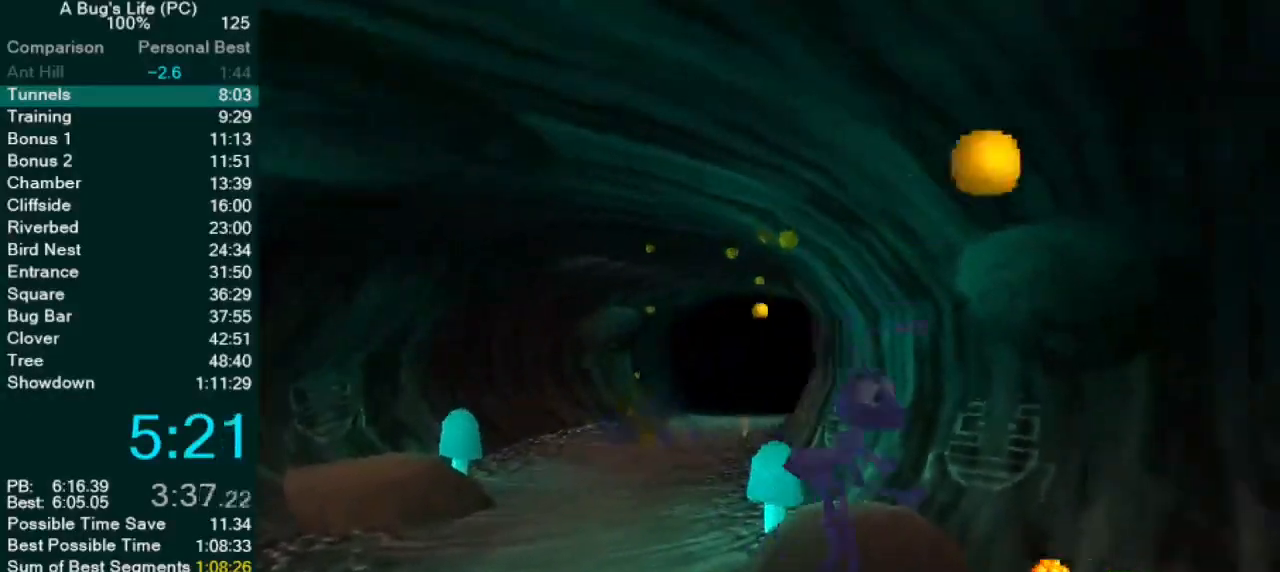
{"dt_ms": 500, "buttons": ["CROSS"], "left_stick": "right", "events": [[100, "left_stick", "right"], [250, "CROSS", "down"]]}
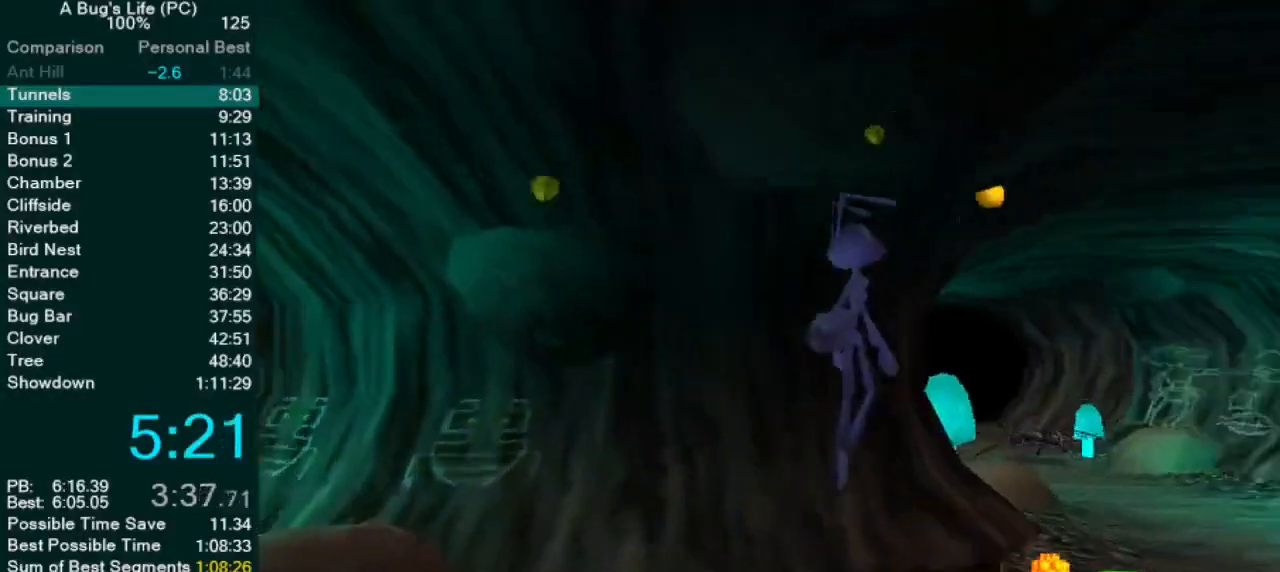
{"dt_ms": 500, "buttons": ["CROSS"], "left_stick": "center", "events": [[83, "SQUARE", "down"], [83, "left_stick", "up-right"], [183, "CROSS", "up"], [233, "SQUARE", "up"], [317, "left_stick", "center"], [450, "CROSS", "down"]]}
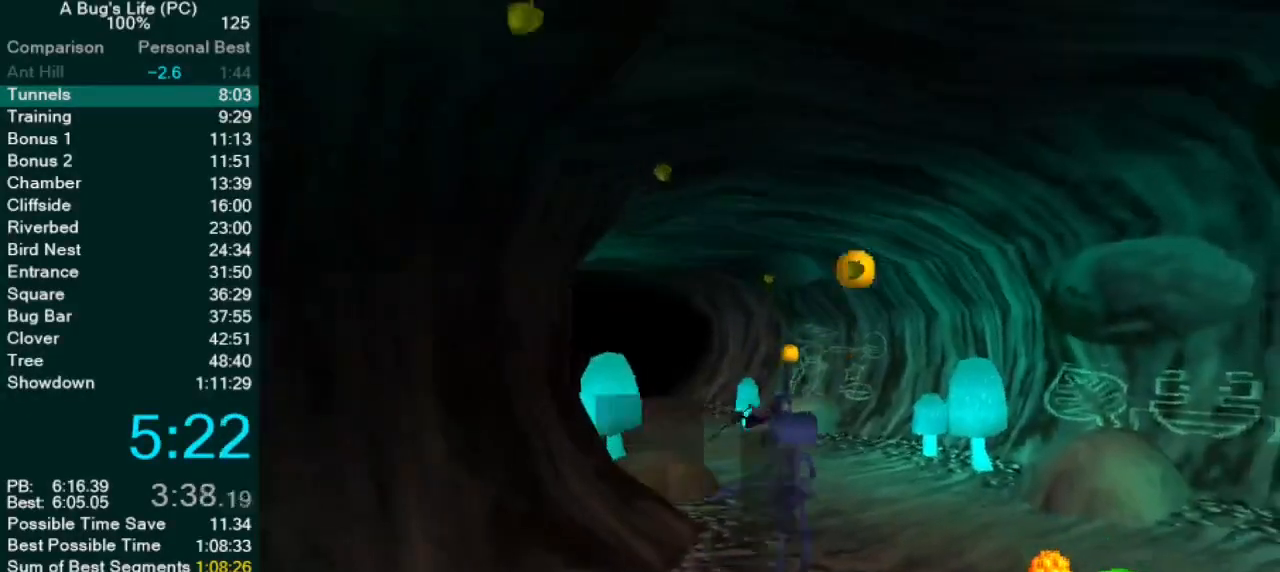
{"dt_ms": 500, "buttons": ["SQUARE"], "left_stick": "center", "events": [[33, "SQUARE", "down"], [67, "left_stick", "up-left"], [100, "CROSS", "up"], [250, "SQUARE", "up"], [250, "left_stick", "center"], [300, "left_stick", "up-left"], [417, "SQUARE", "down"], [483, "left_stick", "center"]]}
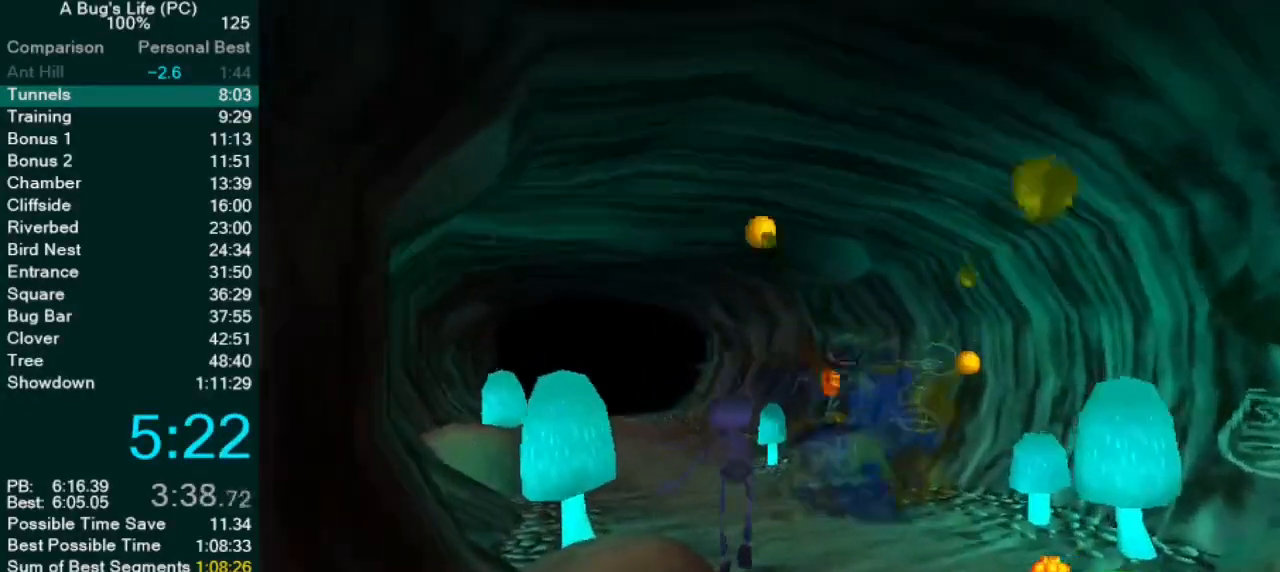
{"dt_ms": 500, "buttons": ["SQUARE"], "left_stick": "up-left", "events": [[33, "SQUARE", "up"], [150, "left_stick", "up-left"], [250, "SQUARE", "down"], [350, "SQUARE", "up"], [450, "SQUARE", "down"]]}
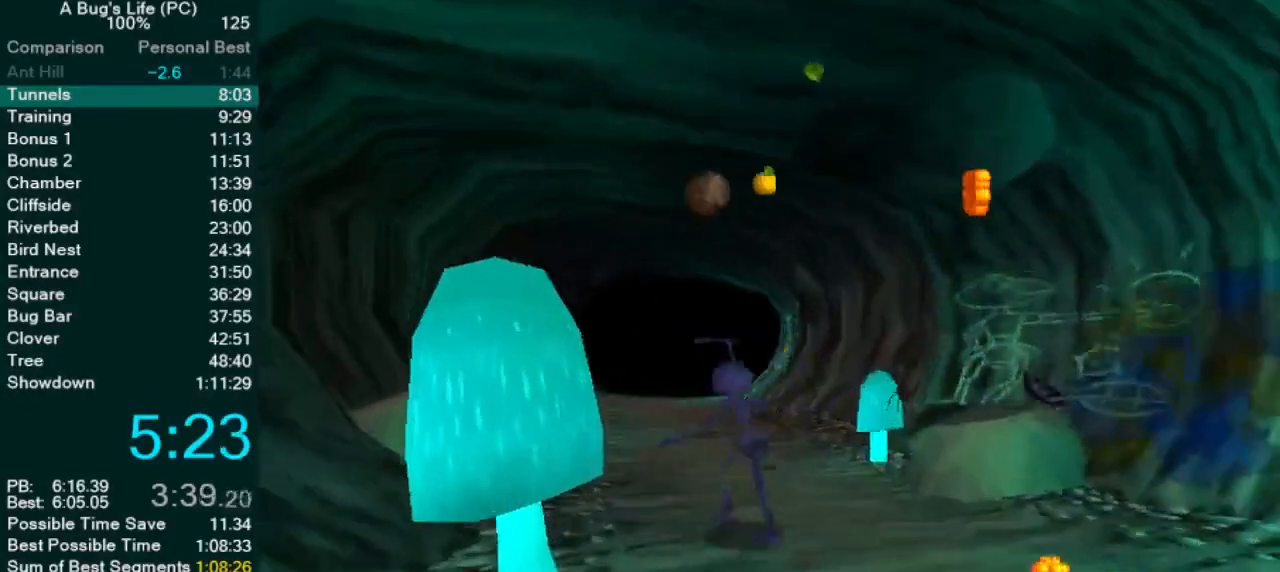
{"dt_ms": 500, "buttons": ["CROSS"], "left_stick": "up-left", "events": [[33, "SQUARE", "up"], [133, "SQUARE", "down"], [150, "left_stick", "center"], [217, "SQUARE", "up"], [300, "left_stick", "up-left"], [317, "SQUARE", "down"], [400, "SQUARE", "up"], [500, "CROSS", "down"]]}
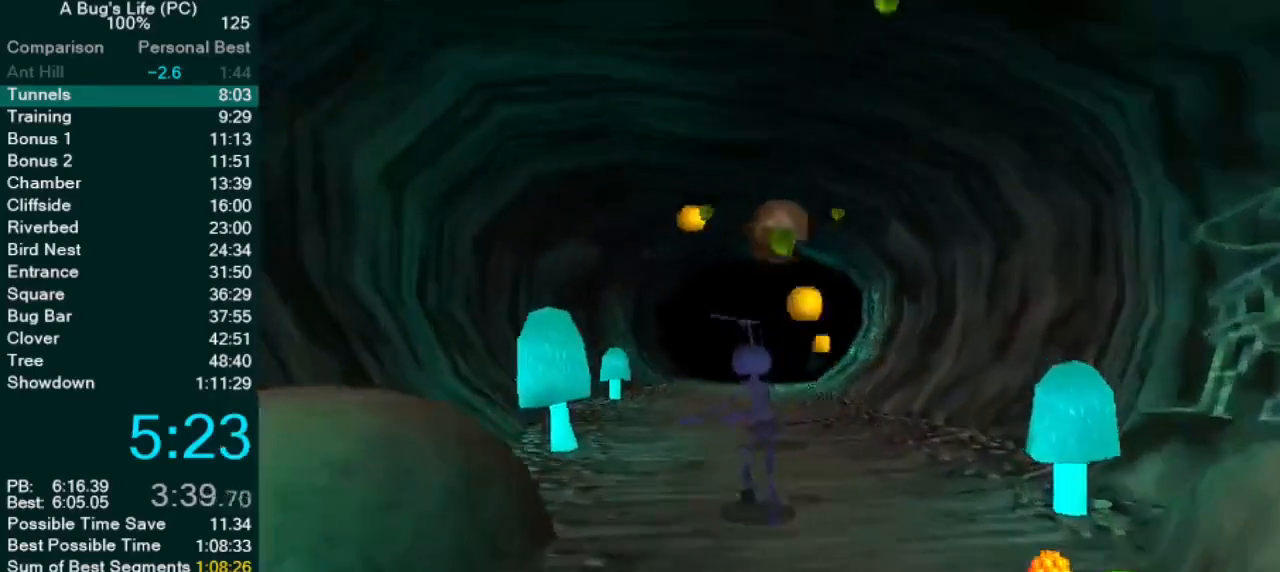
{"dt_ms": 1000, "buttons": [], "left_stick": "center"}
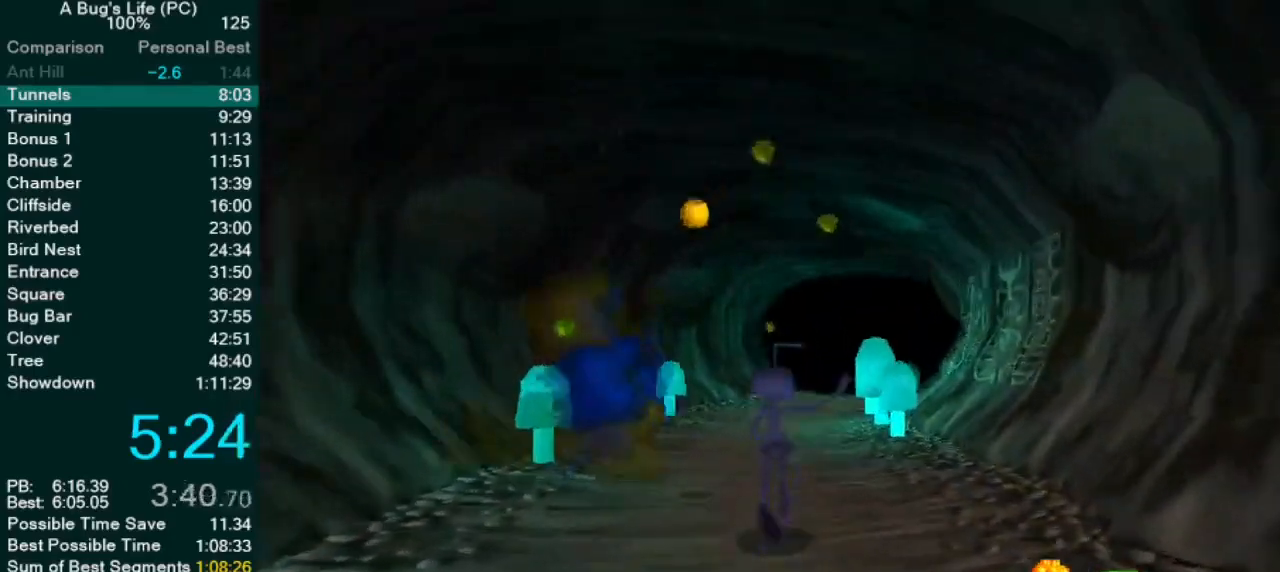
{"dt_ms": 500, "buttons": ["CROSS", "SQUARE"], "left_stick": "center", "events": [[50, "SQUARE", "down"], [117, "SQUARE", "up"], [233, "SQUARE", "down"], [333, "SQUARE", "up"], [433, "SQUARE", "down"], [500, "CROSS", "down"]]}
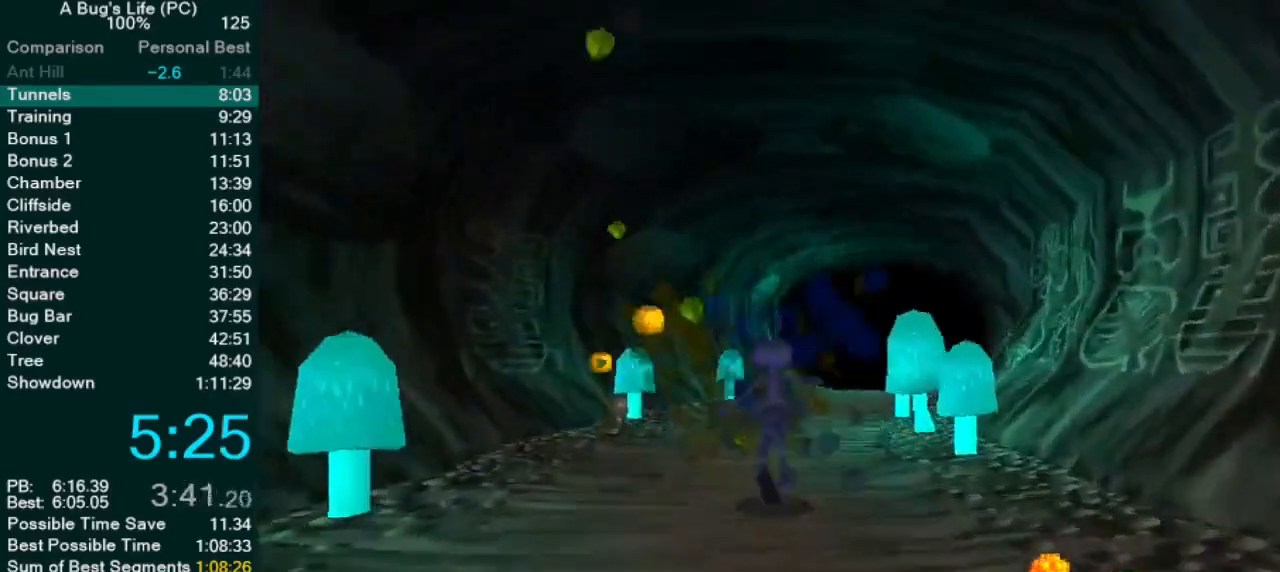
{"dt_ms": 500, "buttons": [], "left_stick": "center", "events": [[17, "SQUARE", "up"], [117, "left_stick", "up-right"], [250, "SQUARE", "down"], [317, "left_stick", "center"], [333, "CROSS", "up"], [417, "SQUARE", "up"]]}
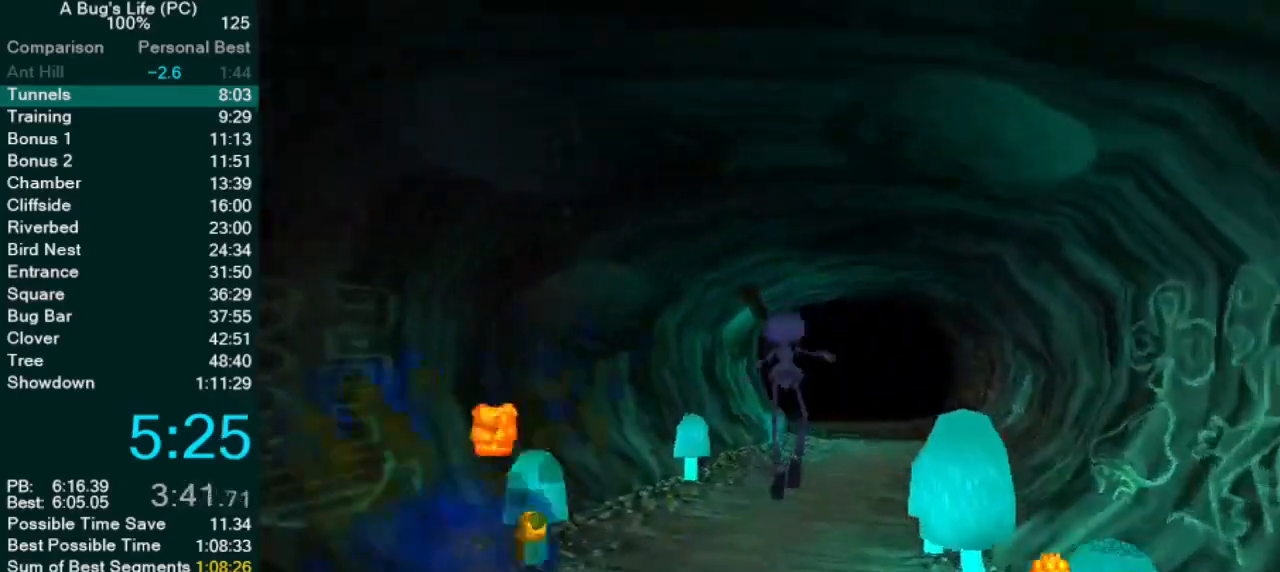
{"dt_ms": 1000, "buttons": [], "left_stick": "center"}
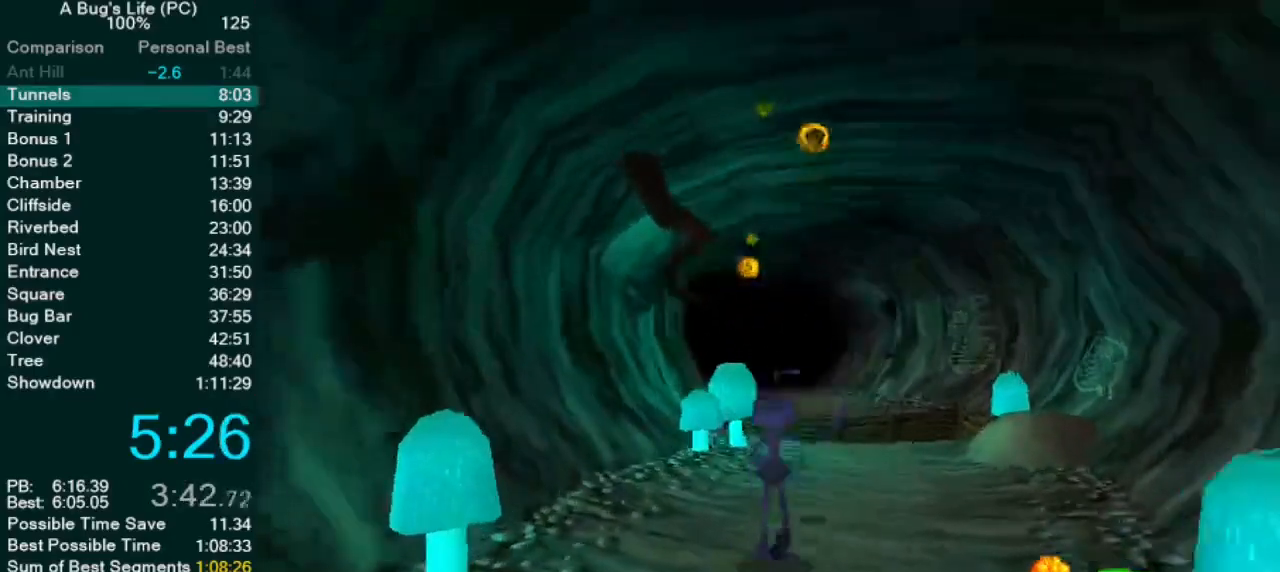
{"dt_ms": 500, "buttons": [], "left_stick": "center", "events": [[50, "SQUARE", "down"], [150, "SQUARE", "up"], [200, "SQUARE", "down"], [350, "SQUARE", "up"]]}
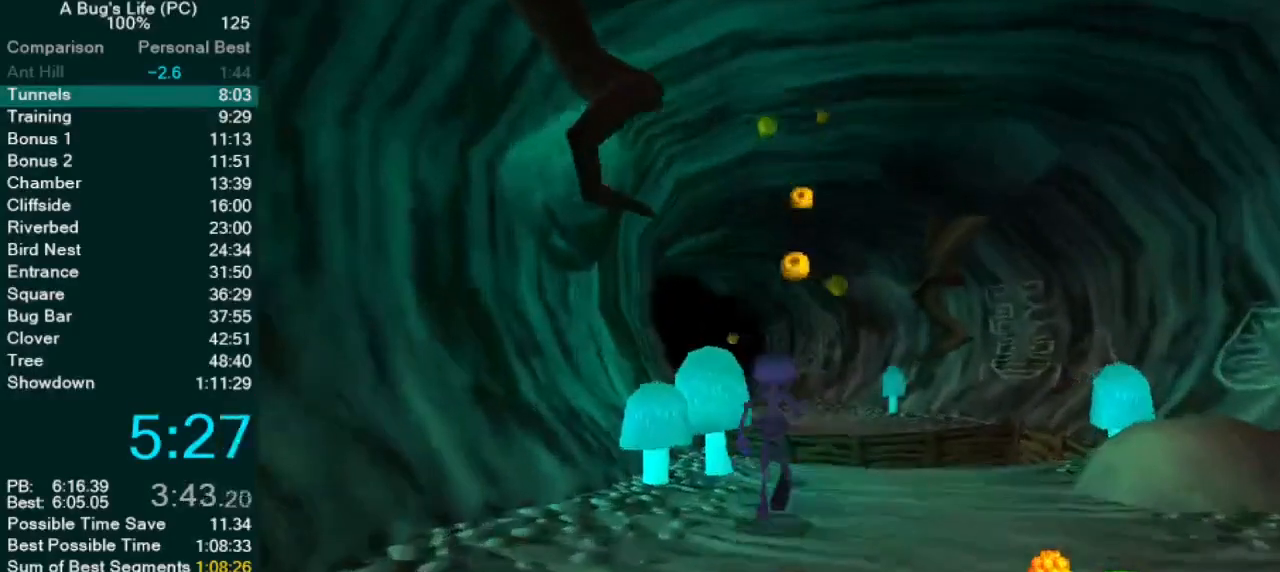
{"dt_ms": 500, "buttons": ["CROSS"], "left_stick": "center", "events": [[400, "CROSS", "down"]]}
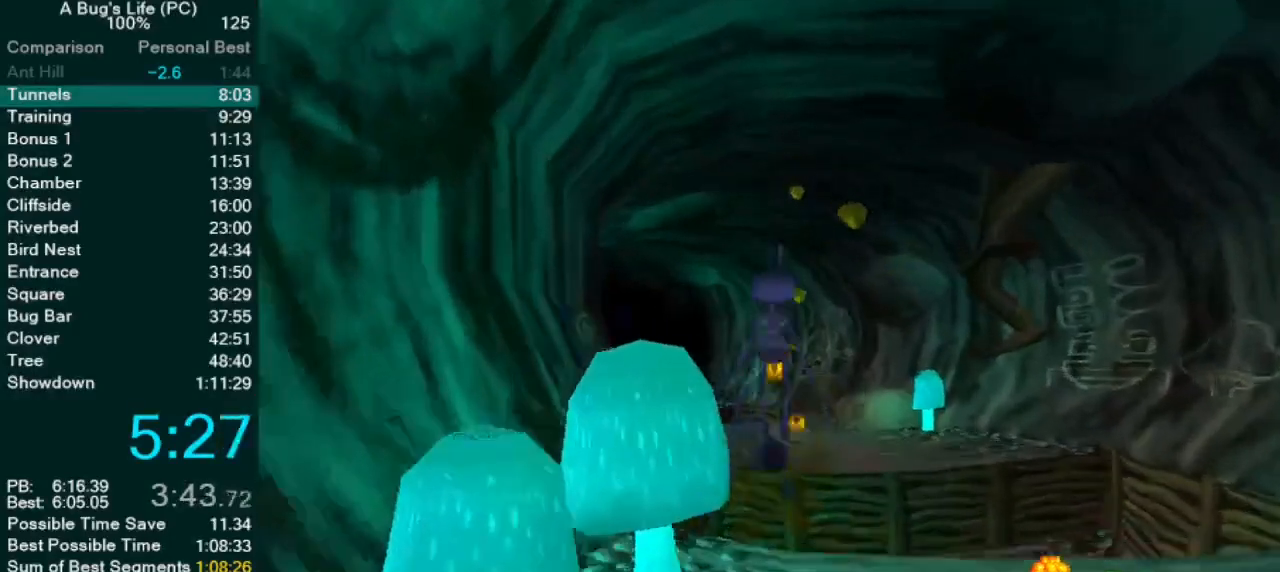
{"dt_ms": 500, "buttons": [], "left_stick": "up-left", "events": [[367, "CROSS", "up"], [417, "left_stick", "up-left"]]}
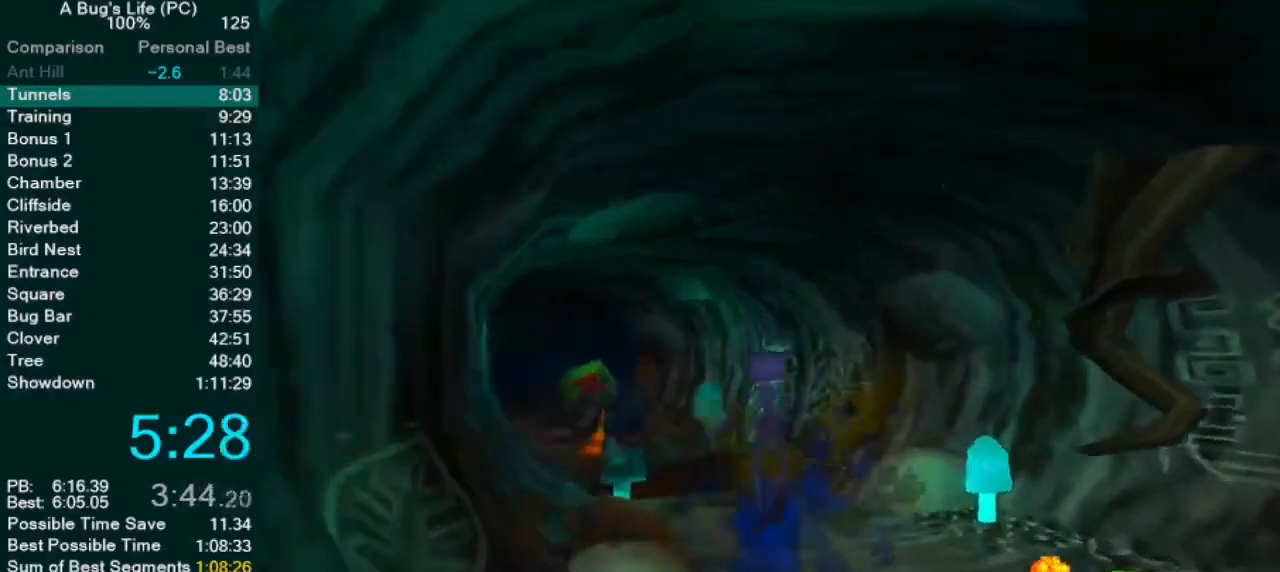
{"dt_ms": 500, "buttons": [], "left_stick": "up-left", "events": [[67, "left_stick", "center"], [150, "CROSS", "down"], [217, "left_stick", "up-left"], [250, "SQUARE", "down"], [317, "CROSS", "up"], [333, "SQUARE", "up"]]}
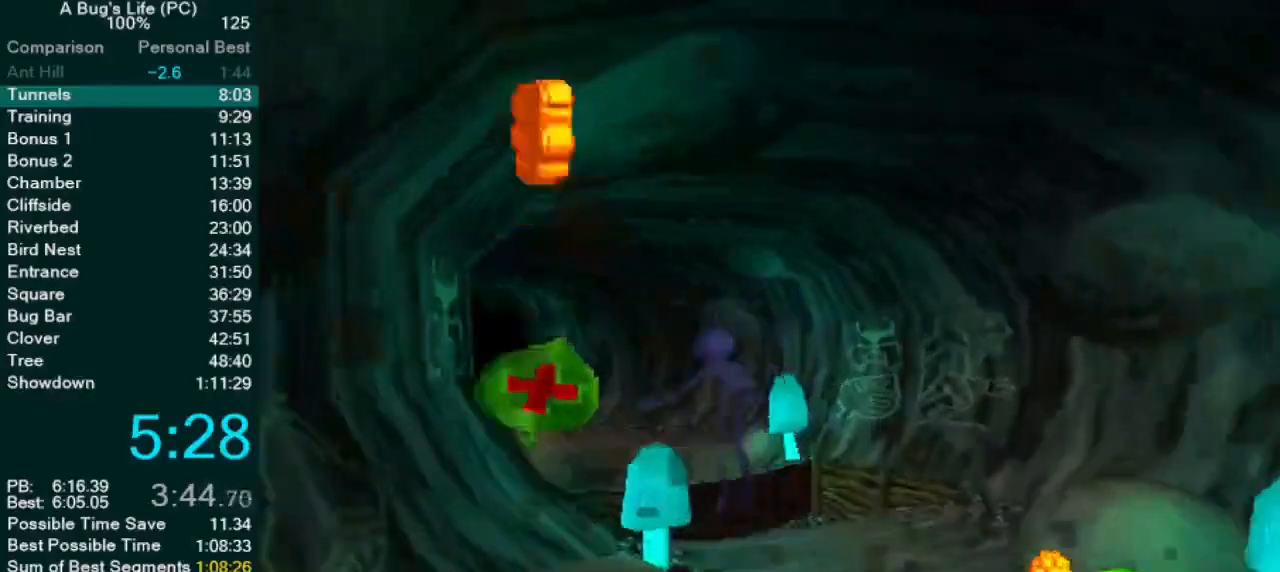
{"dt_ms": 500, "buttons": ["CROSS"], "left_stick": "up-left", "events": [[50, "left_stick", "center"], [233, "CROSS", "down"], [383, "left_stick", "up-left"]]}
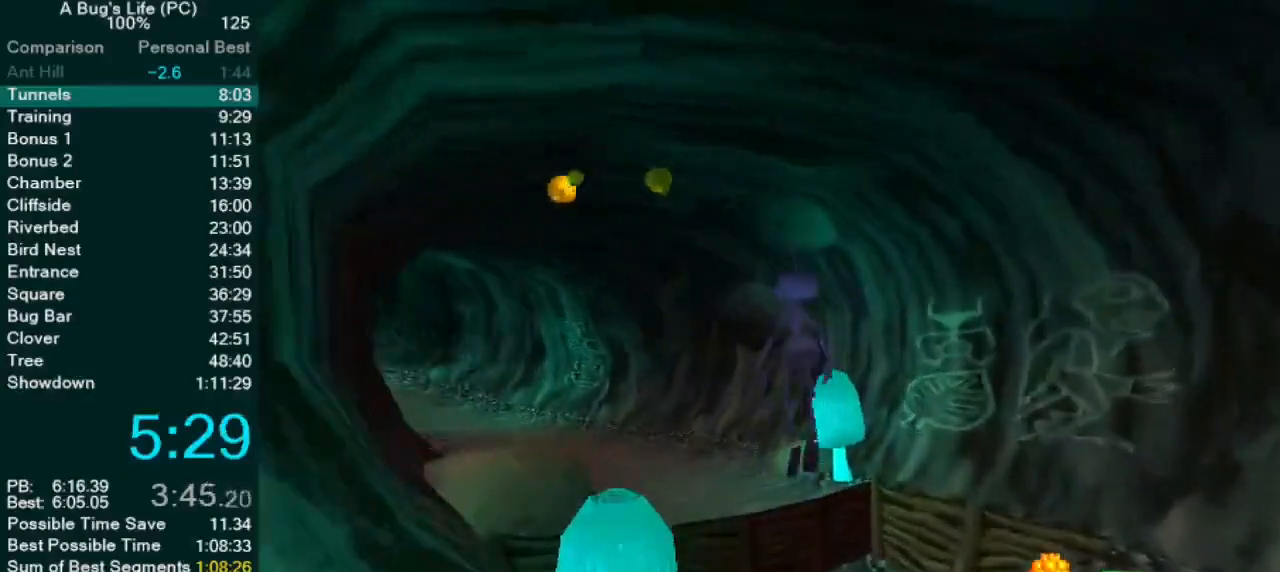
{"dt_ms": 500, "buttons": [], "left_stick": "up-left", "events": [[267, "CROSS", "up"], [350, "left_stick", "center"], [417, "CROSS", "down"], [483, "CROSS", "up"], [483, "left_stick", "up-left"]]}
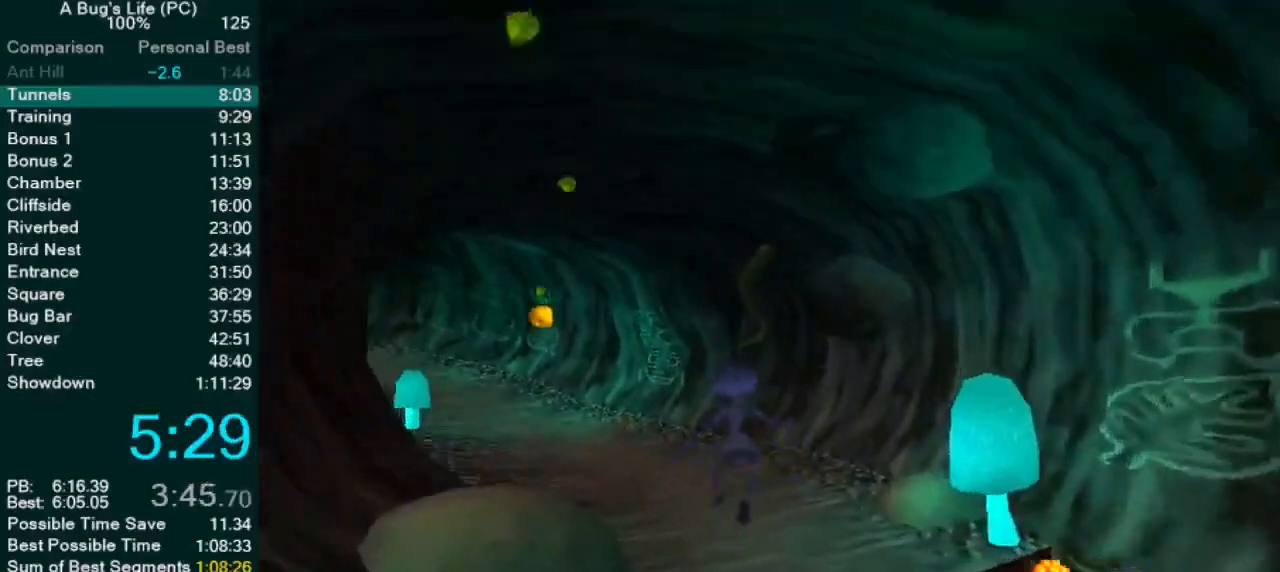
{"dt_ms": 500, "buttons": ["SQUARE"], "left_stick": "up-left", "events": [[483, "SQUARE", "down"]]}
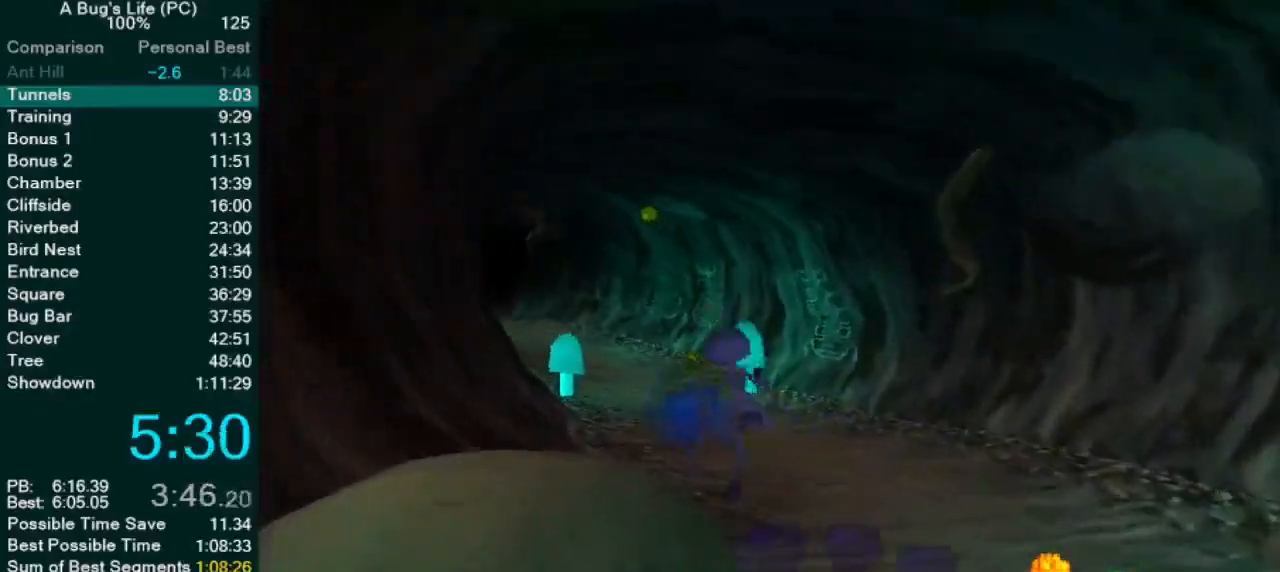
{"dt_ms": 500, "buttons": [], "left_stick": "center", "events": [[33, "SQUARE", "up"], [167, "SQUARE", "down"], [217, "SQUARE", "up"], [283, "left_stick", "center"], [333, "SQUARE", "down"], [417, "SQUARE", "up"]]}
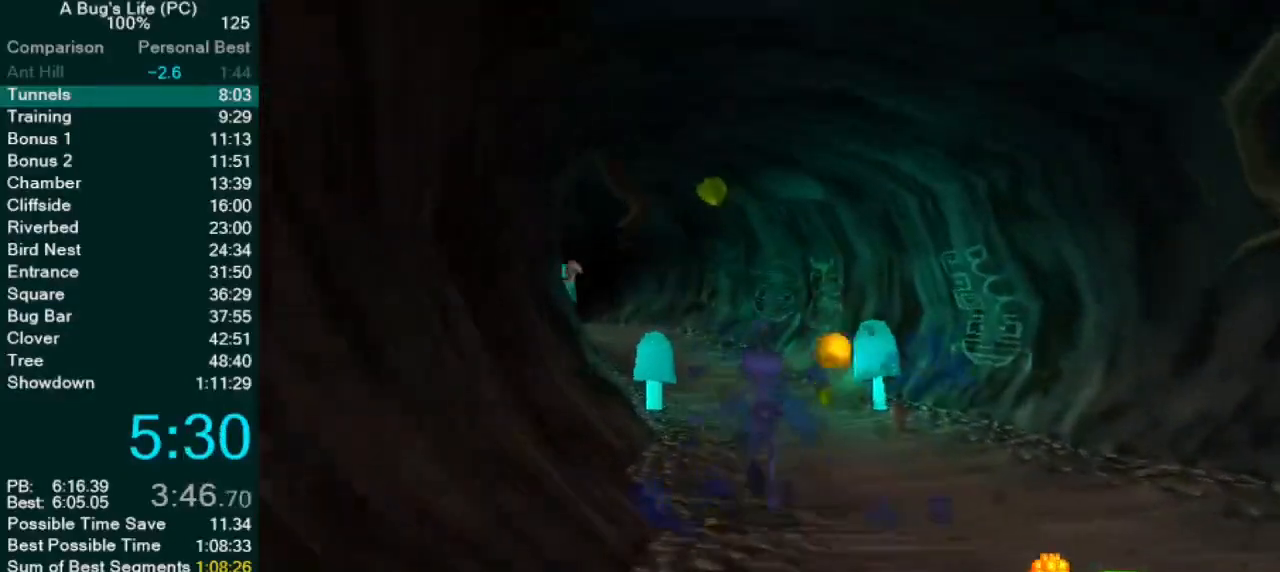
{"dt_ms": 500, "buttons": [], "left_stick": "up-left", "events": [[17, "SQUARE", "down"], [83, "SQUARE", "up"], [133, "left_stick", "up-left"], [233, "SQUARE", "down"], [300, "SQUARE", "up"], [417, "SQUARE", "down"], [483, "SQUARE", "up"]]}
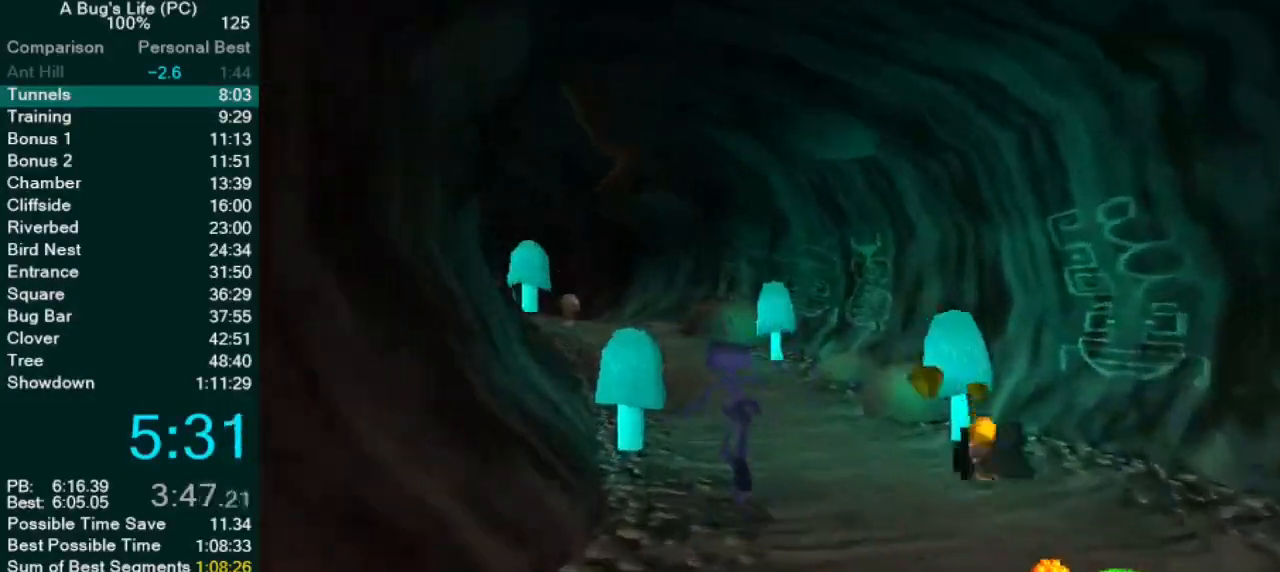
{"dt_ms": 500, "buttons": [], "left_stick": "up-left", "events": [[33, "left_stick", "center"], [217, "left_stick", "up-left"]]}
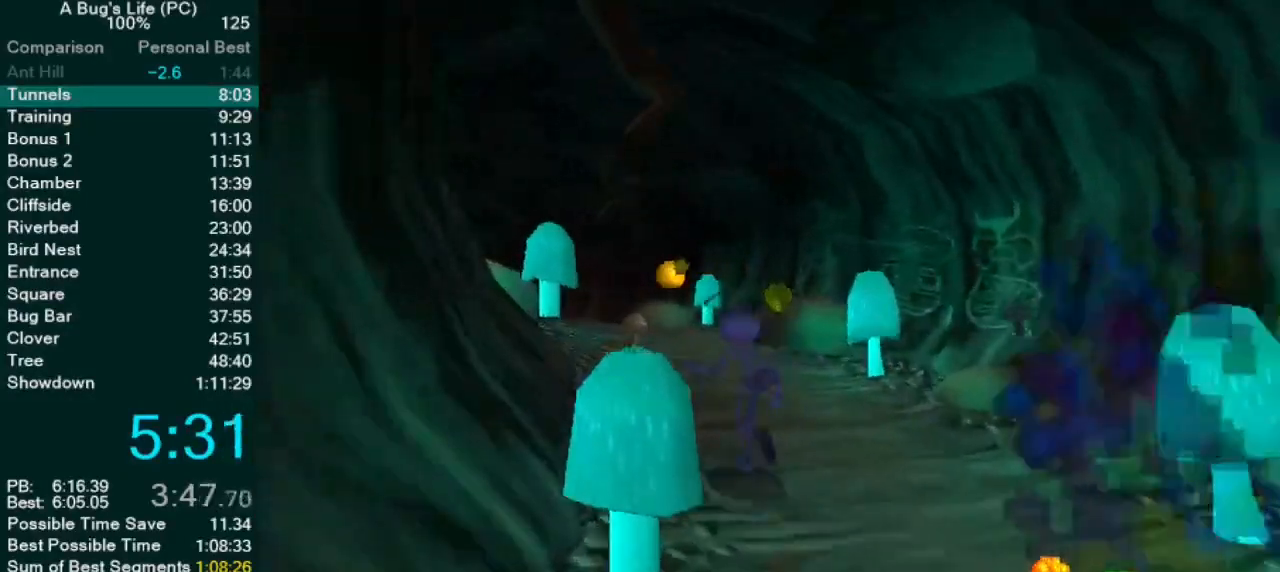
{"dt_ms": 500, "buttons": ["CROSS"], "left_stick": "up-left", "events": [[333, "left_stick", "center"], [400, "left_stick", "up-left"], [467, "CROSS", "down"]]}
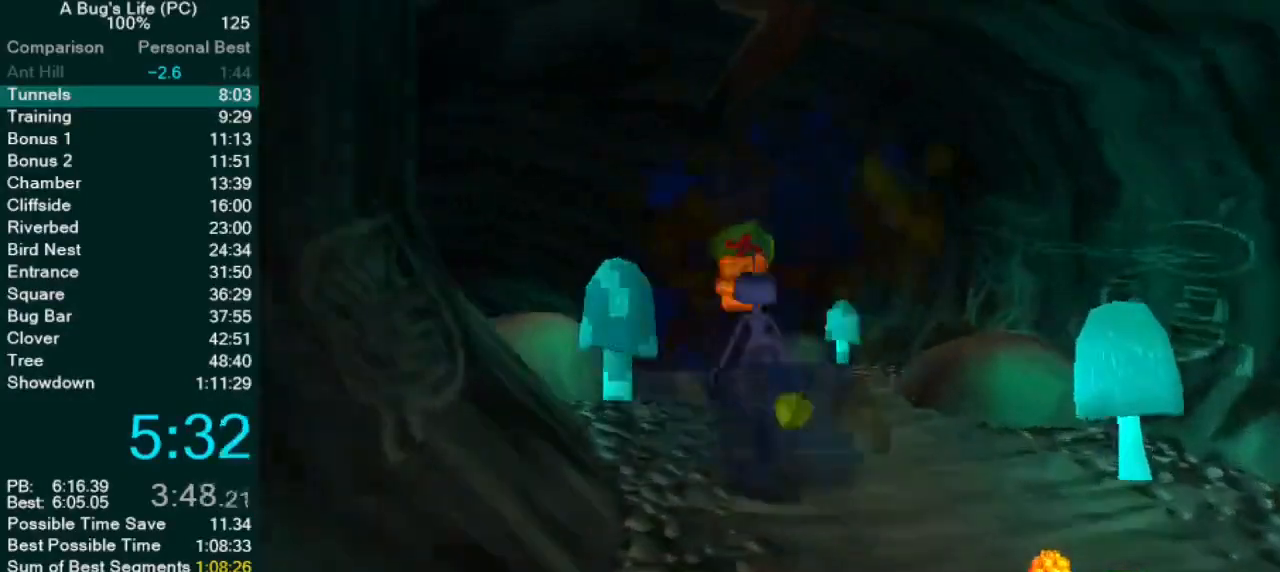
{"dt_ms": 500, "buttons": [], "left_stick": "up-left", "events": [[117, "SQUARE", "down"], [267, "CROSS", "up"], [367, "SQUARE", "up"]]}
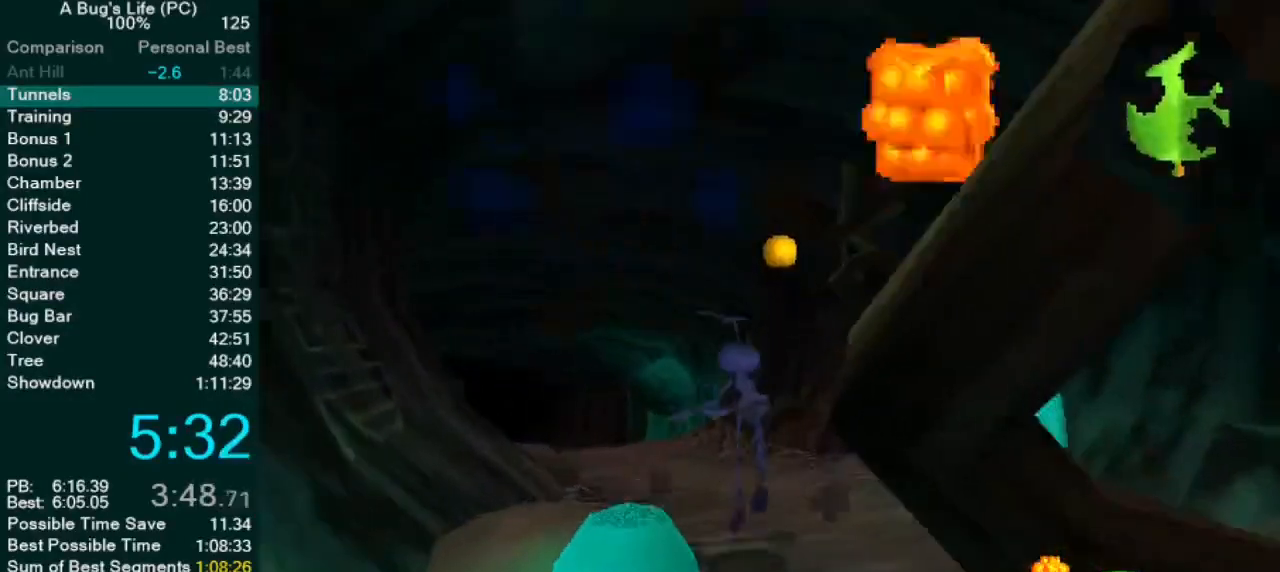
{"dt_ms": 500, "buttons": ["SQUARE"], "left_stick": "up-left", "events": [[83, "SQUARE", "down"], [217, "SQUARE", "up"], [317, "SQUARE", "down"], [383, "SQUARE", "up"], [483, "SQUARE", "down"]]}
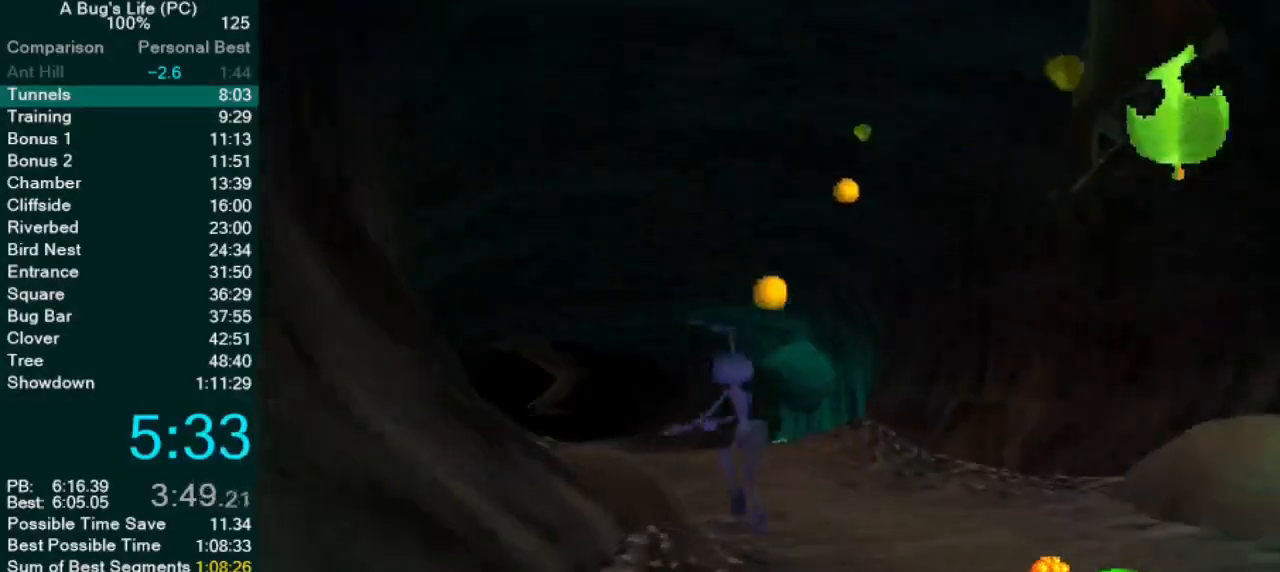
{"dt_ms": 500, "buttons": ["SQUARE"], "left_stick": "up-left", "events": [[50, "SQUARE", "up"], [167, "SQUARE", "down"], [283, "SQUARE", "up"], [467, "SQUARE", "down"]]}
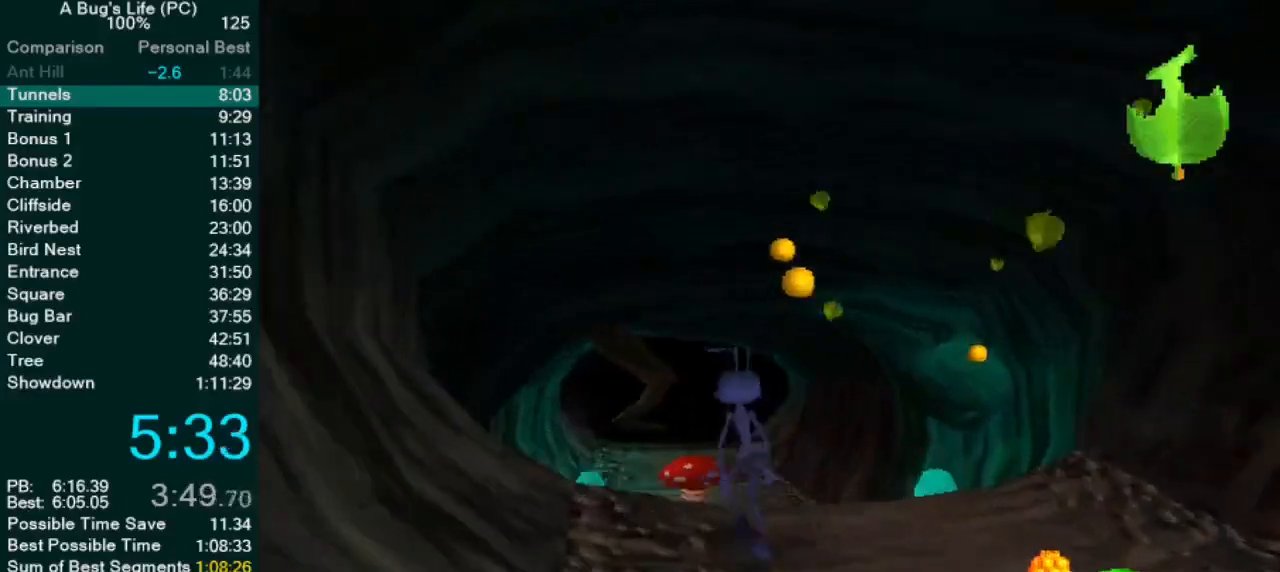
{"dt_ms": 500, "buttons": ["SQUARE"], "left_stick": "up", "events": [[83, "SQUARE", "up"], [133, "CROSS", "down"], [317, "CROSS", "up"], [400, "left_stick", "up"], [500, "SQUARE", "down"]]}
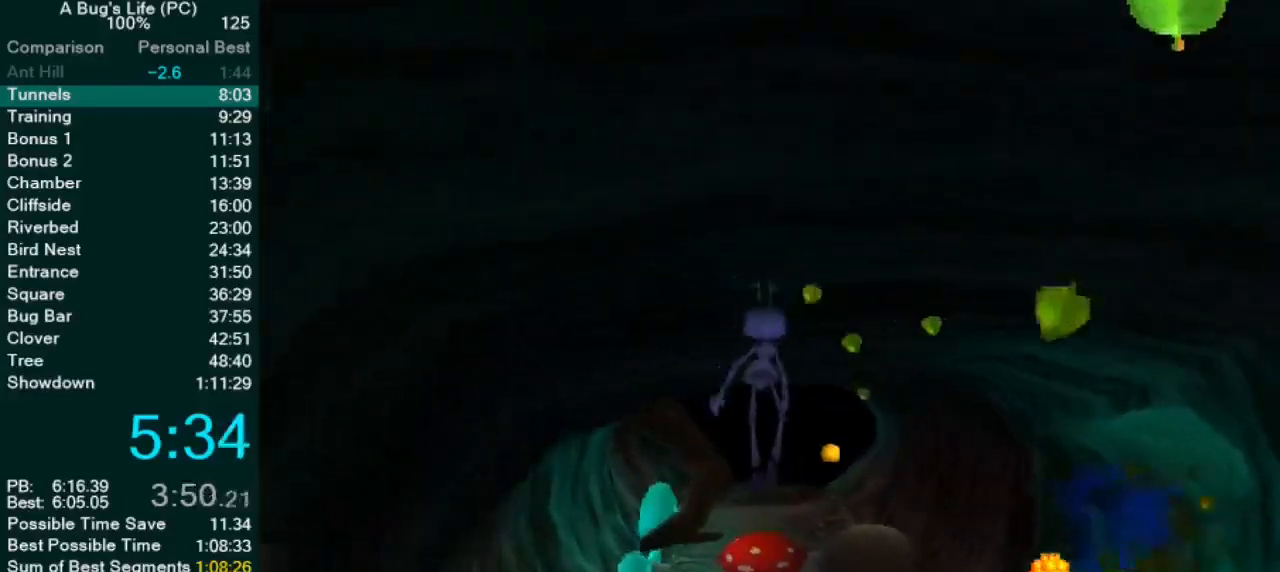
{"dt_ms": 500, "buttons": [], "left_stick": "center"}
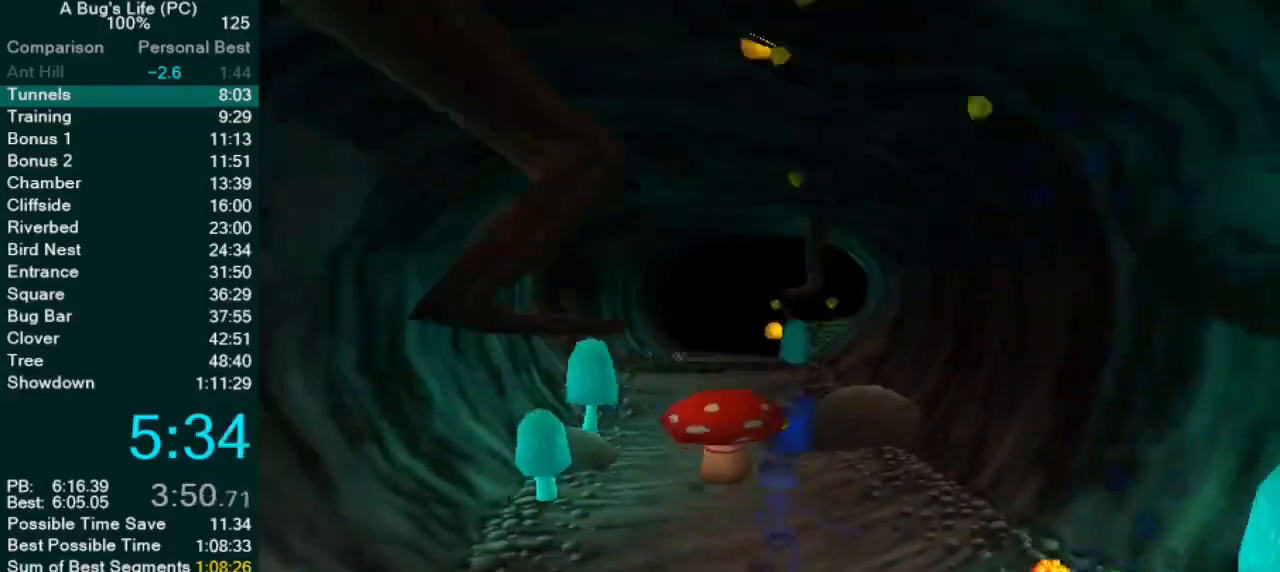
{"dt_ms": 500, "buttons": [], "left_stick": "center", "events": [[33, "left_stick", "up-right"], [67, "SQUARE", "down"], [133, "SQUARE", "up"], [200, "left_stick", "center"], [250, "SQUARE", "down"], [317, "SQUARE", "up"]]}
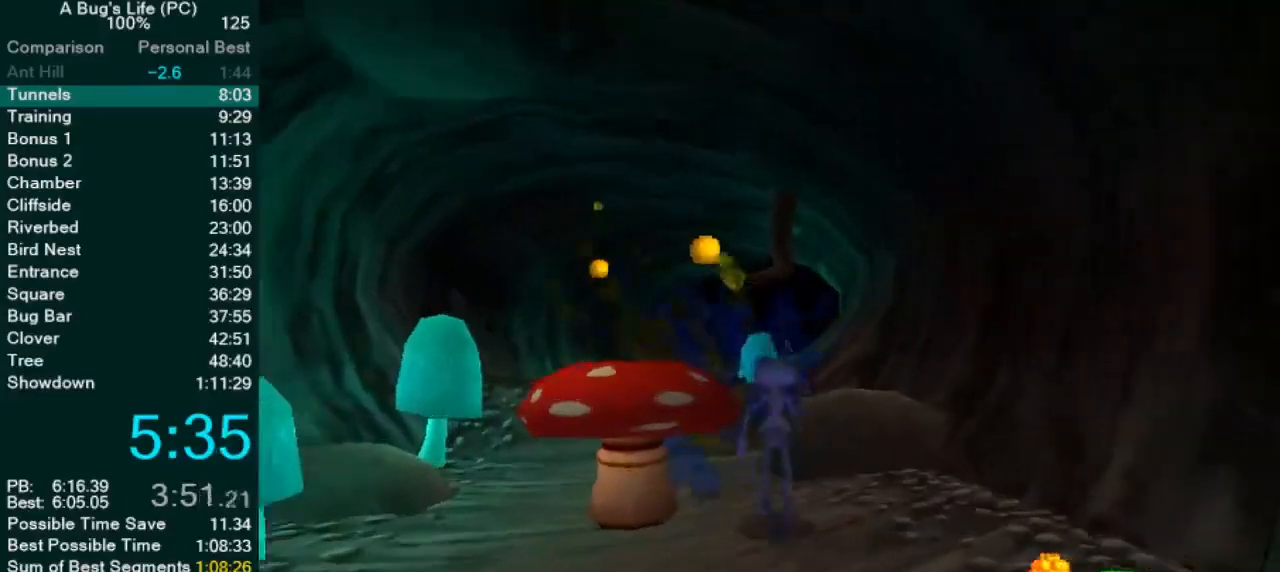
{"dt_ms": 500, "buttons": ["SQUARE"], "left_stick": "center", "events": [[50, "left_stick", "up"], [150, "left_stick", "up-left"], [433, "SQUARE", "down"], [500, "left_stick", "center"]]}
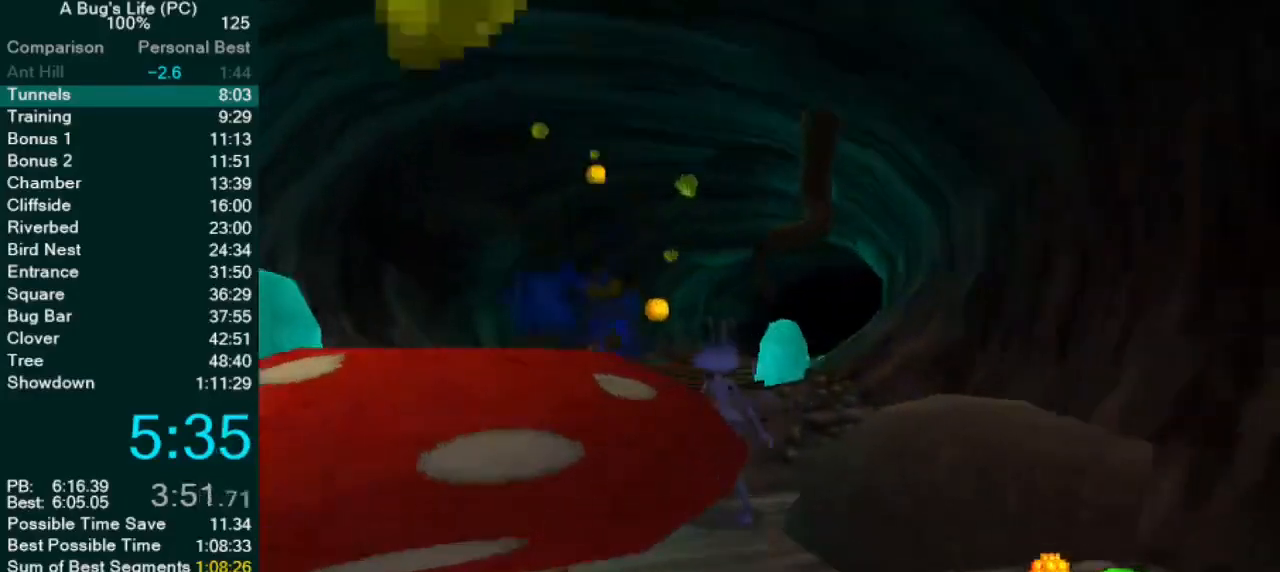
{"dt_ms": 500, "buttons": [], "left_stick": "center", "events": [[67, "SQUARE", "up"], [167, "CROSS", "down"], [483, "CROSS", "up"]]}